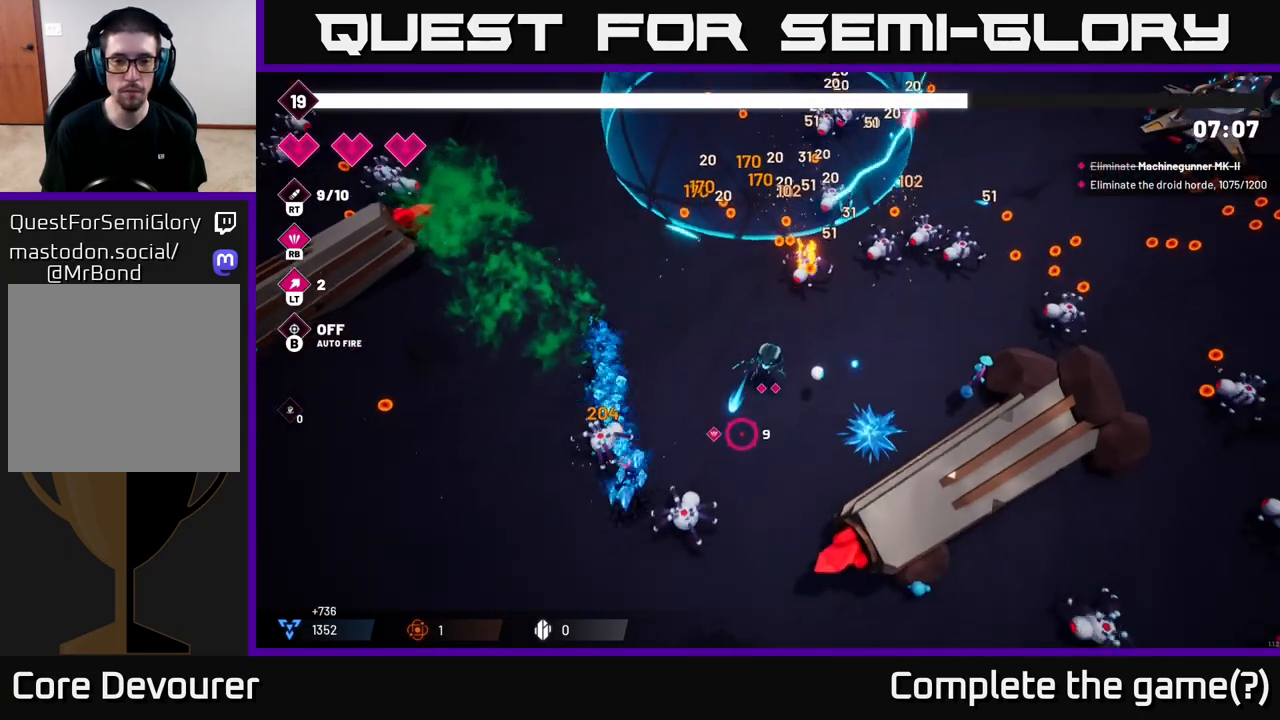
Gameplay with a controller (Xbox layout); each line is a JSON object with the inputs held at the frame after it. "events" lists button and stick changes between this image and that frame as [ms after this image, input, new state], when the widget could be followed in between.
{"buttons": ["R2"], "left_stick": "down", "right_stick": "up-left", "events": [[267, "right_stick", "left"], [450, "right_stick", "up-left"]]}
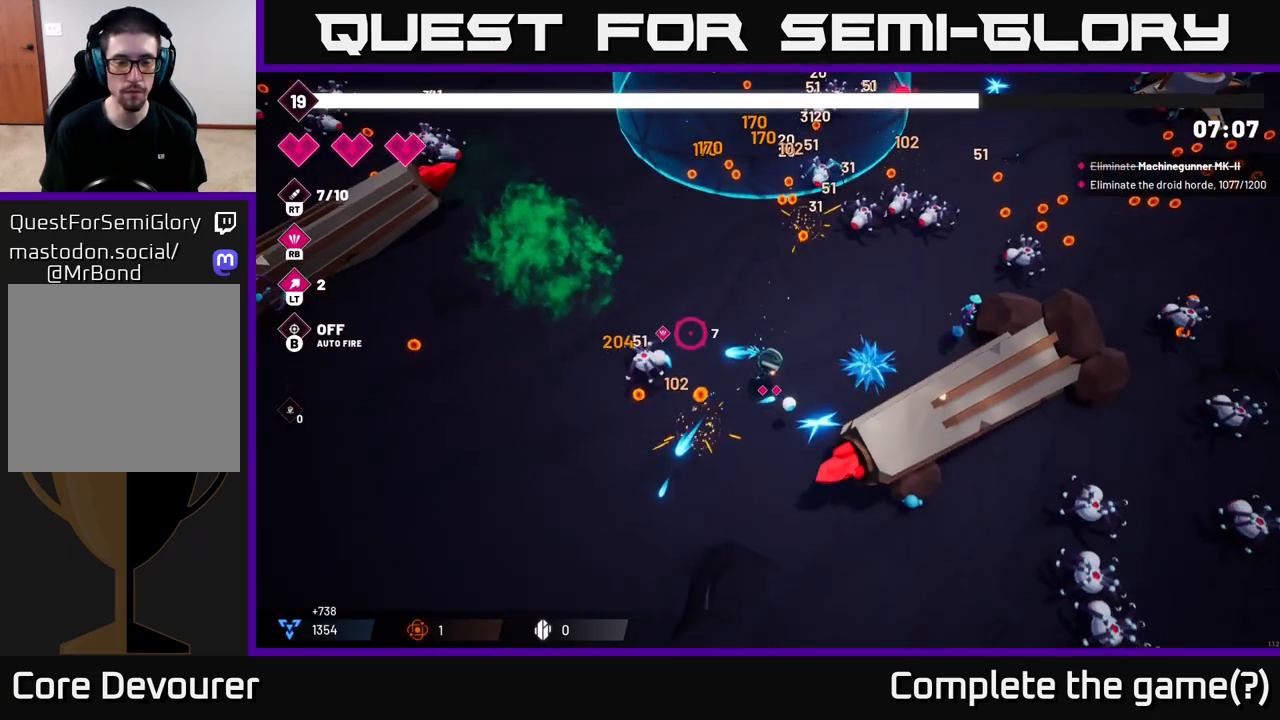
{"buttons": ["R2"], "left_stick": "left", "right_stick": "up-right", "events": [[117, "R2", "up"], [117, "left_stick", "down-left"], [233, "right_stick", "up-right"], [433, "left_stick", "left"], [483, "R2", "down"]]}
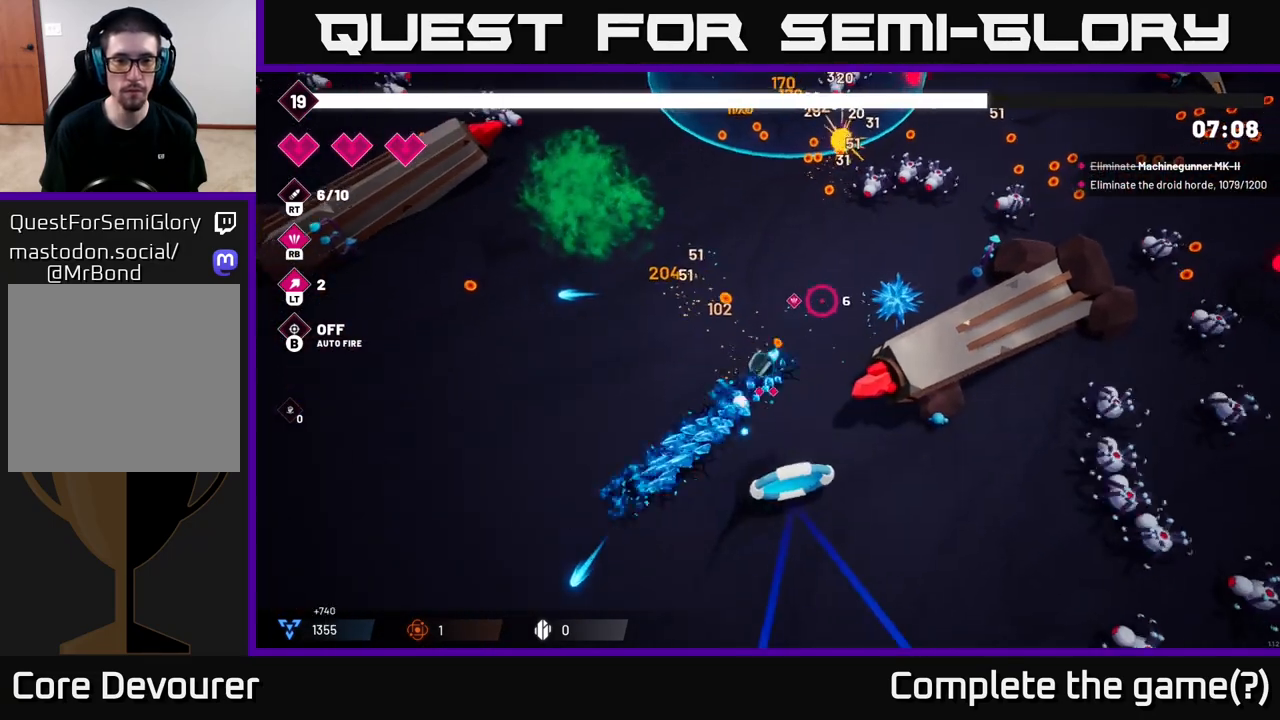
{"buttons": ["R2"], "left_stick": "up-left", "right_stick": "left", "events": [[33, "left_stick", "up-left"], [467, "right_stick", "left"]]}
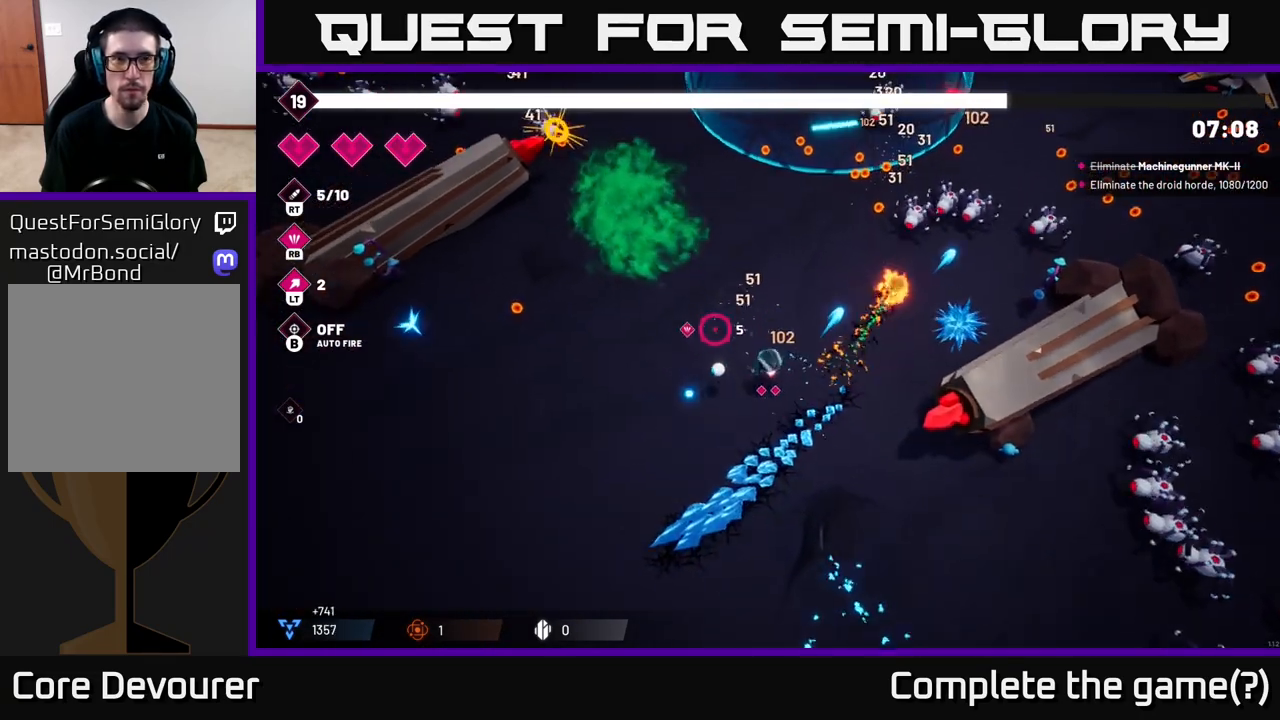
{"buttons": [], "left_stick": "left", "right_stick": "up", "events": [[33, "R2", "up"], [267, "right_stick", "up-left"], [350, "left_stick", "left"], [467, "right_stick", "up"]]}
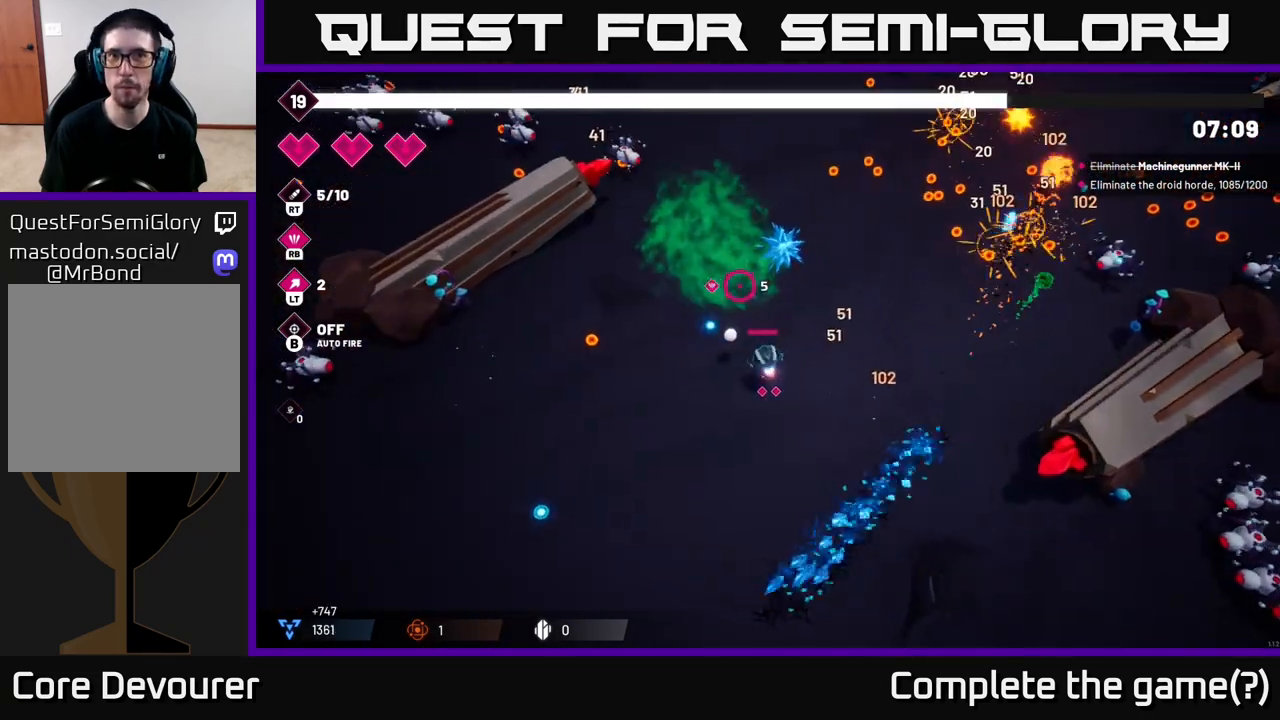
{"buttons": ["R2"], "left_stick": "left", "right_stick": "left", "events": [[50, "R2", "down"], [133, "left_stick", "up-left"], [133, "right_stick", "up-left"], [300, "left_stick", "left"], [383, "right_stick", "left"]]}
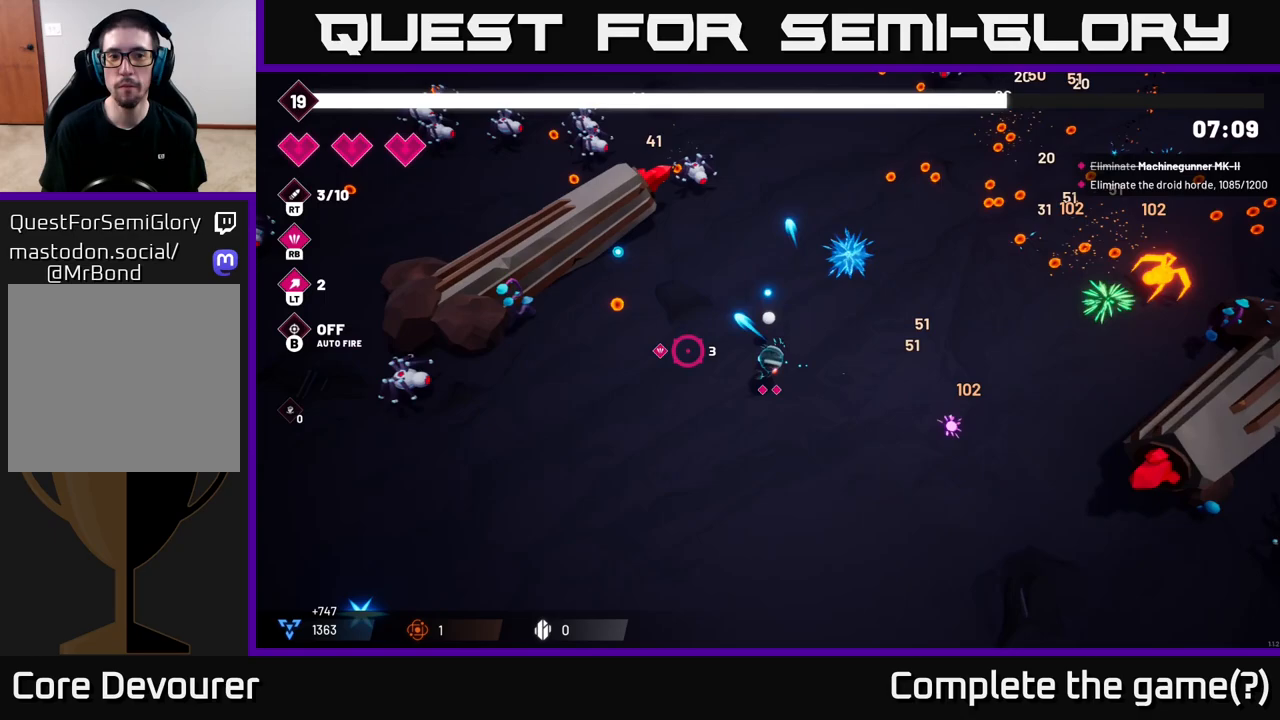
{"buttons": ["R2"], "left_stick": "left", "right_stick": "left", "events": []}
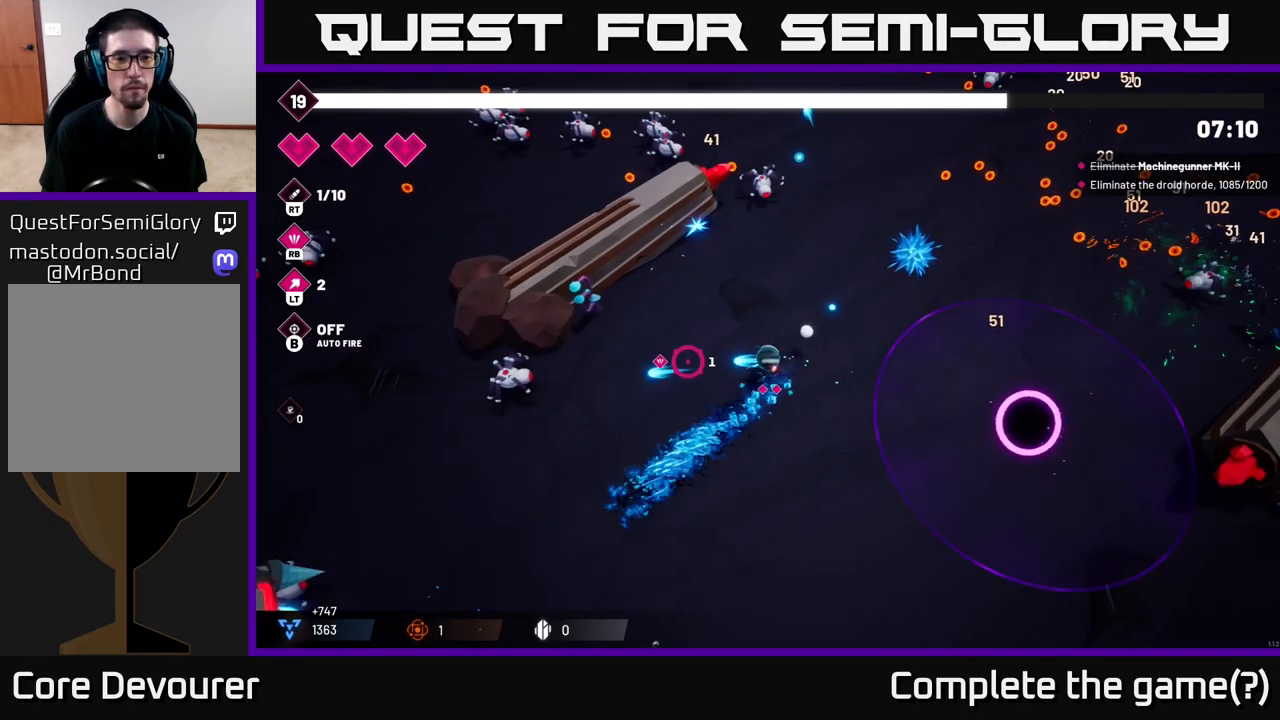
{"buttons": ["R2"], "left_stick": "down-left", "right_stick": "up", "events": [[133, "R2", "up"], [133, "right_stick", "up-left"], [283, "right_stick", "up"], [417, "R2", "down"], [450, "left_stick", "down-left"]]}
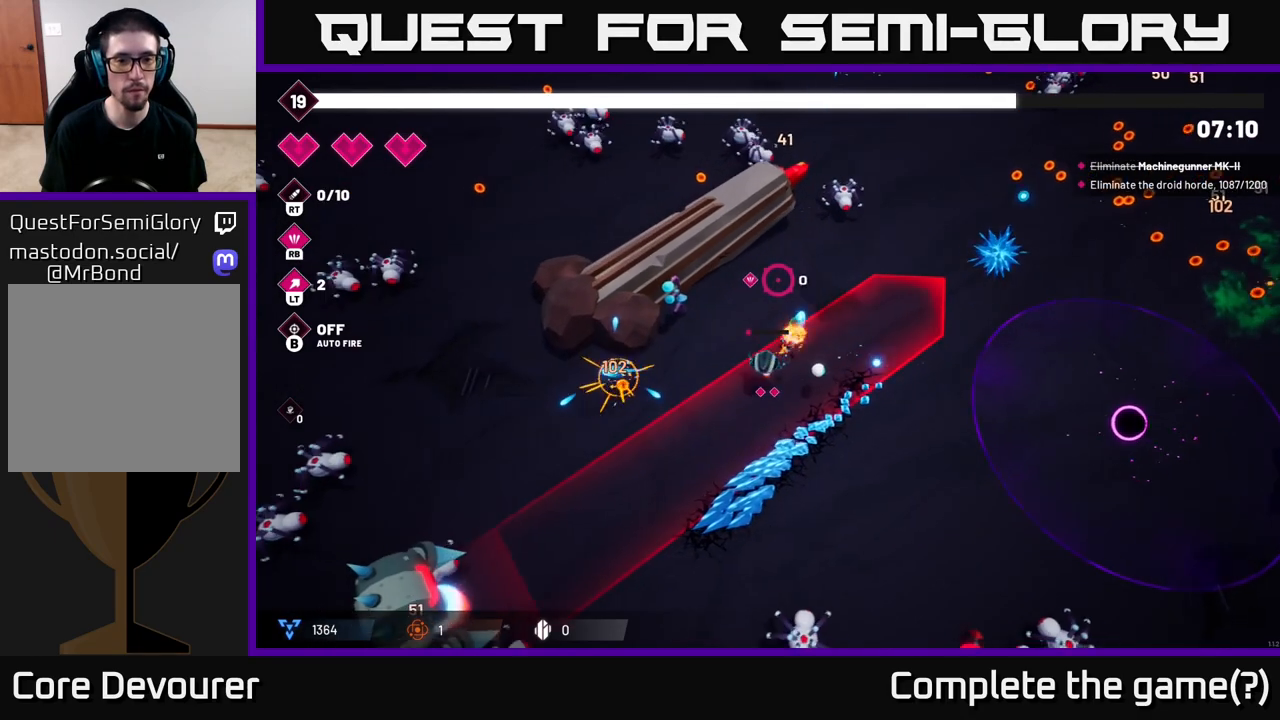
{"buttons": ["R2"], "left_stick": "up-left", "right_stick": "up-left", "events": [[50, "right_stick", "up-left"], [217, "left_stick", "center"], [400, "left_stick", "up-left"]]}
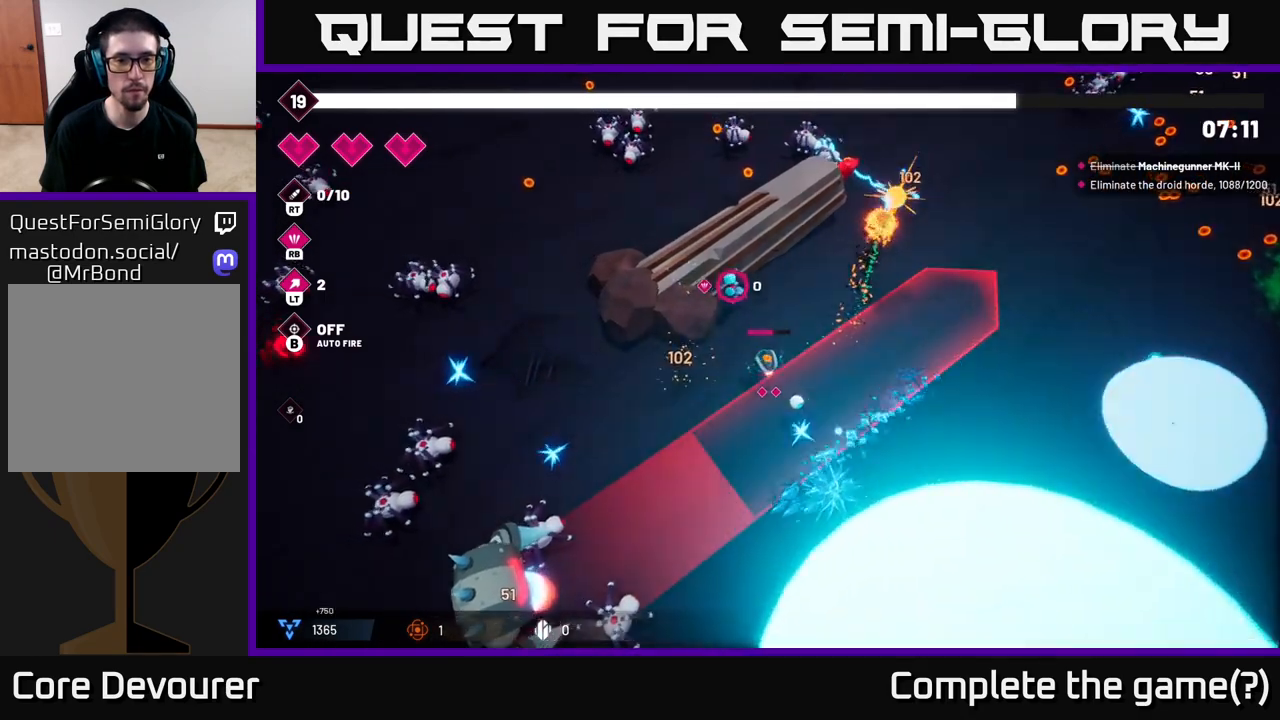
{"buttons": [], "left_stick": "down-left", "right_stick": "down", "events": [[150, "R2", "up"], [200, "left_stick", "left"], [250, "right_stick", "down-left"], [350, "right_stick", "down"], [383, "left_stick", "down-left"]]}
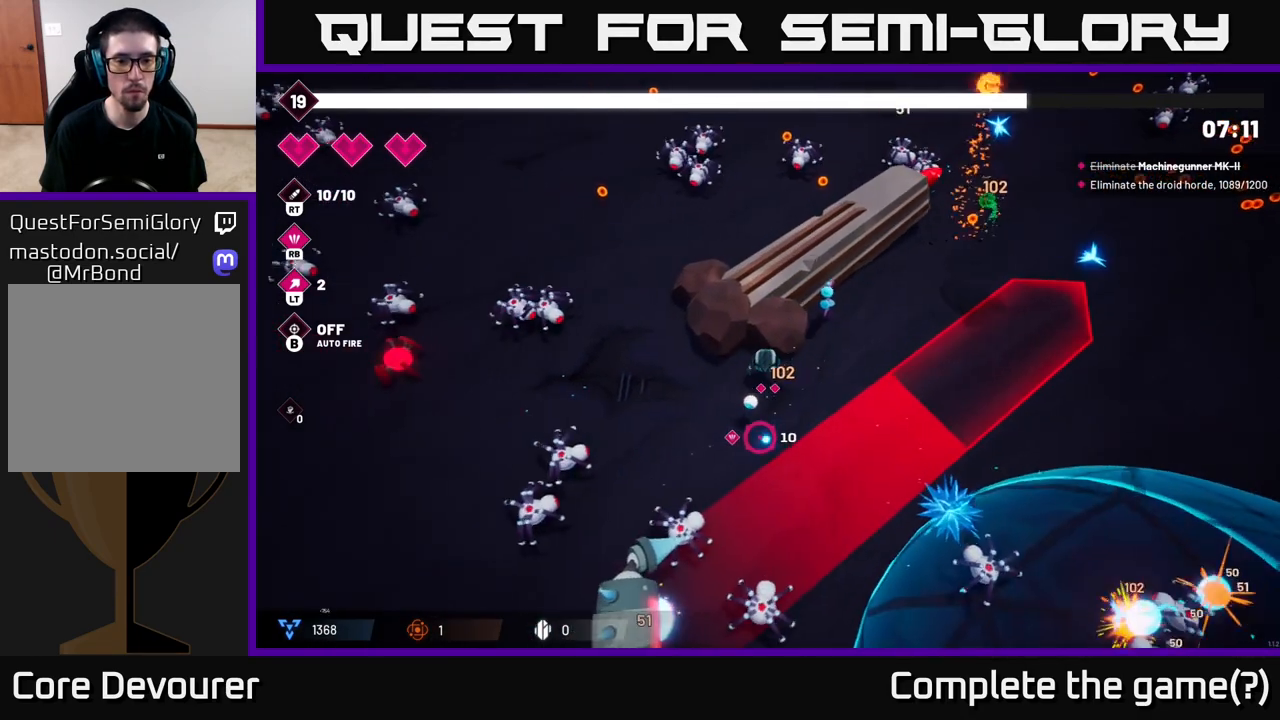
{"buttons": [], "left_stick": "center", "right_stick": "down", "events": [[250, "left_stick", "up-left"], [483, "left_stick", "center"]]}
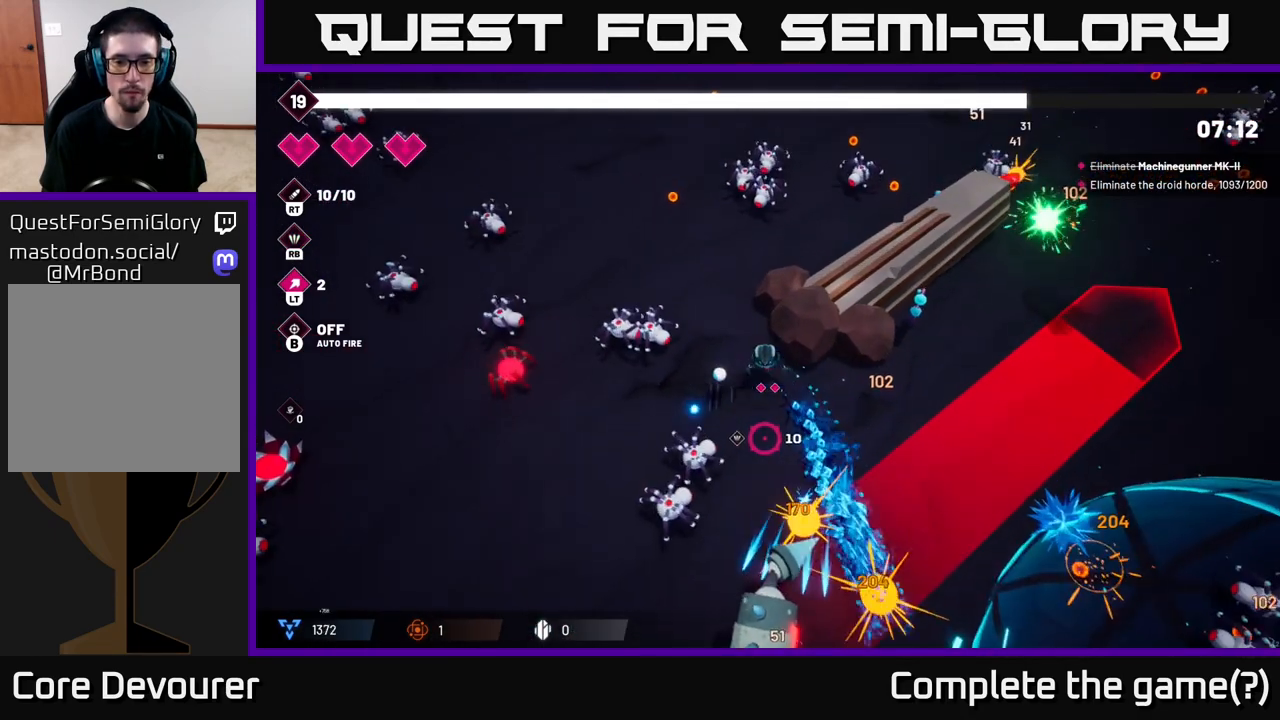
{"buttons": ["R2"], "left_stick": "down-right", "right_stick": "down", "events": [[67, "R2", "down"], [133, "left_stick", "up"], [267, "left_stick", "center"], [467, "left_stick", "down-right"]]}
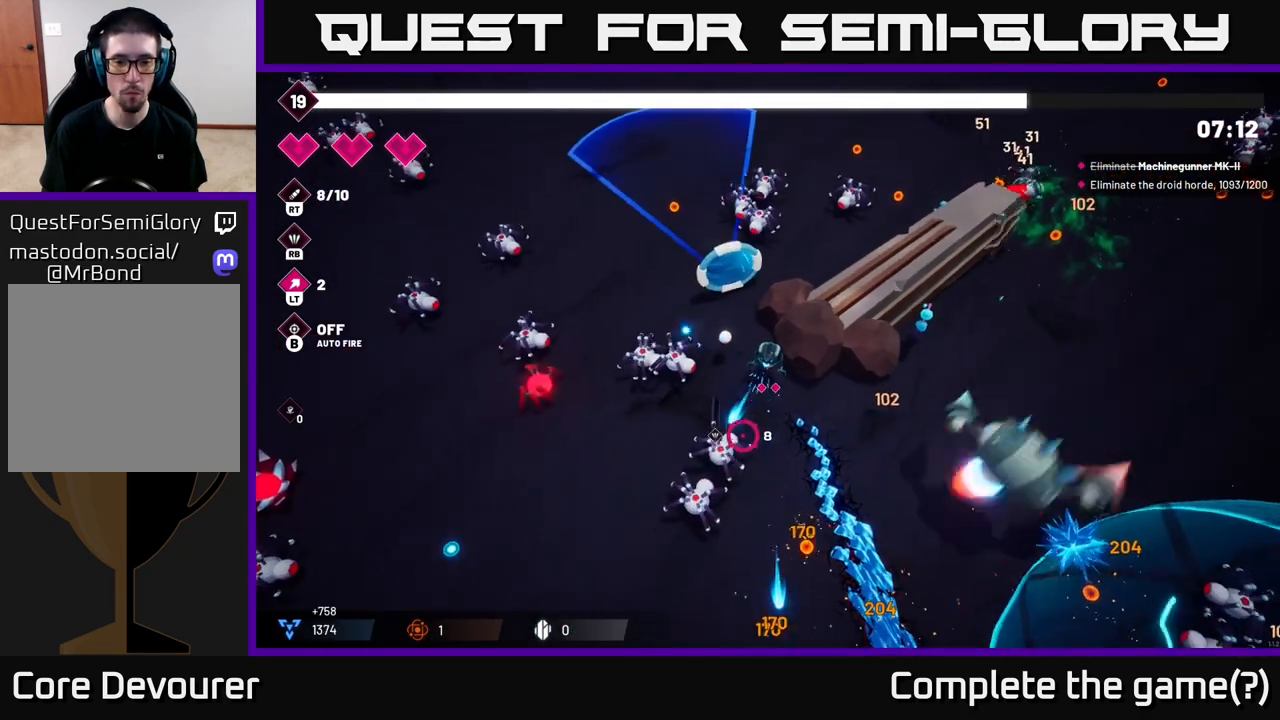
{"buttons": [], "left_stick": "down-left", "right_stick": "left", "events": [[33, "right_stick", "down-left"], [300, "left_stick", "down"], [367, "R2", "up"], [400, "right_stick", "left"], [467, "left_stick", "down-left"]]}
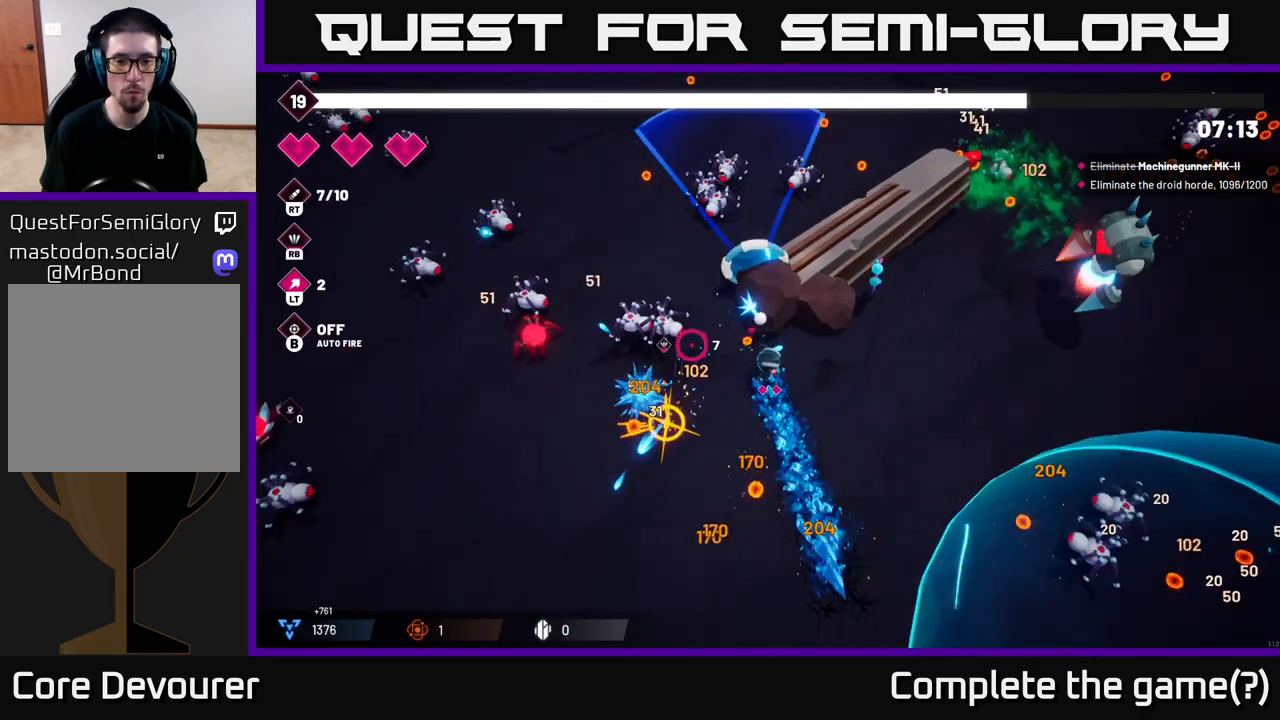
{"buttons": ["R2"], "left_stick": "left", "right_stick": "up-left", "events": [[50, "R2", "down"], [300, "right_stick", "up-left"], [333, "left_stick", "left"]]}
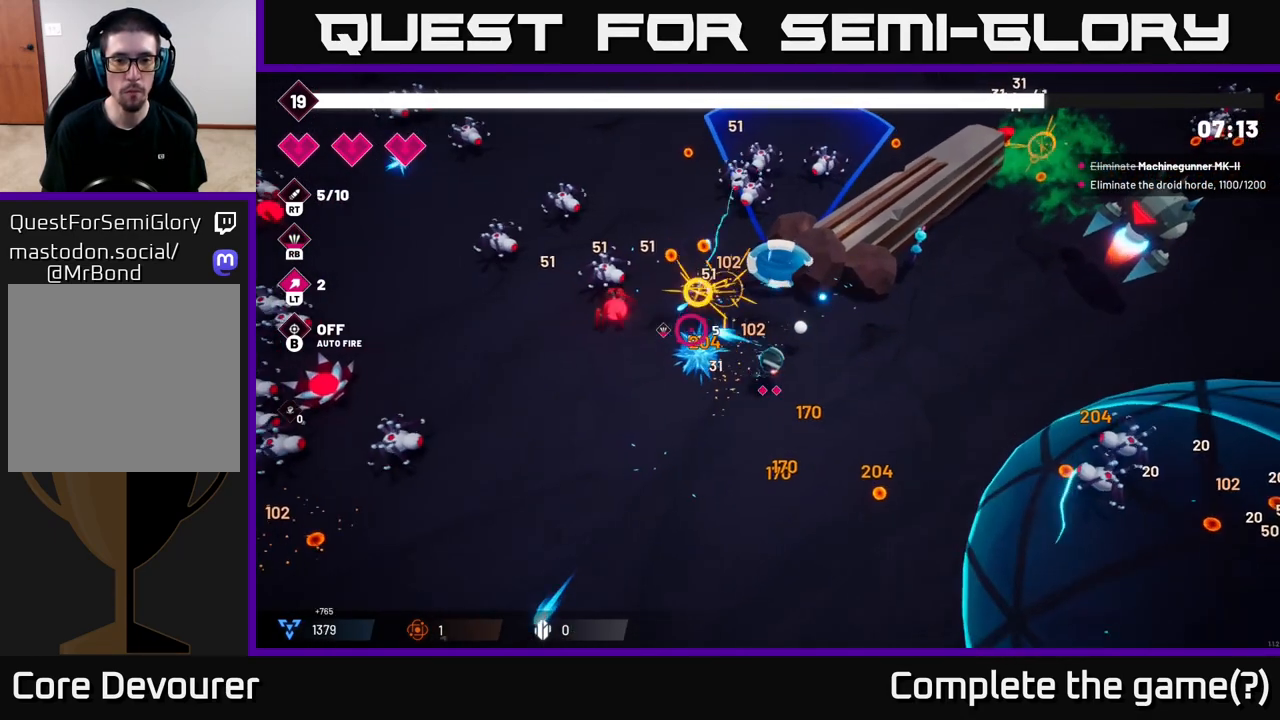
{"buttons": ["R2"], "left_stick": "right", "right_stick": "up-left", "events": [[67, "left_stick", "up"], [167, "left_stick", "right"]]}
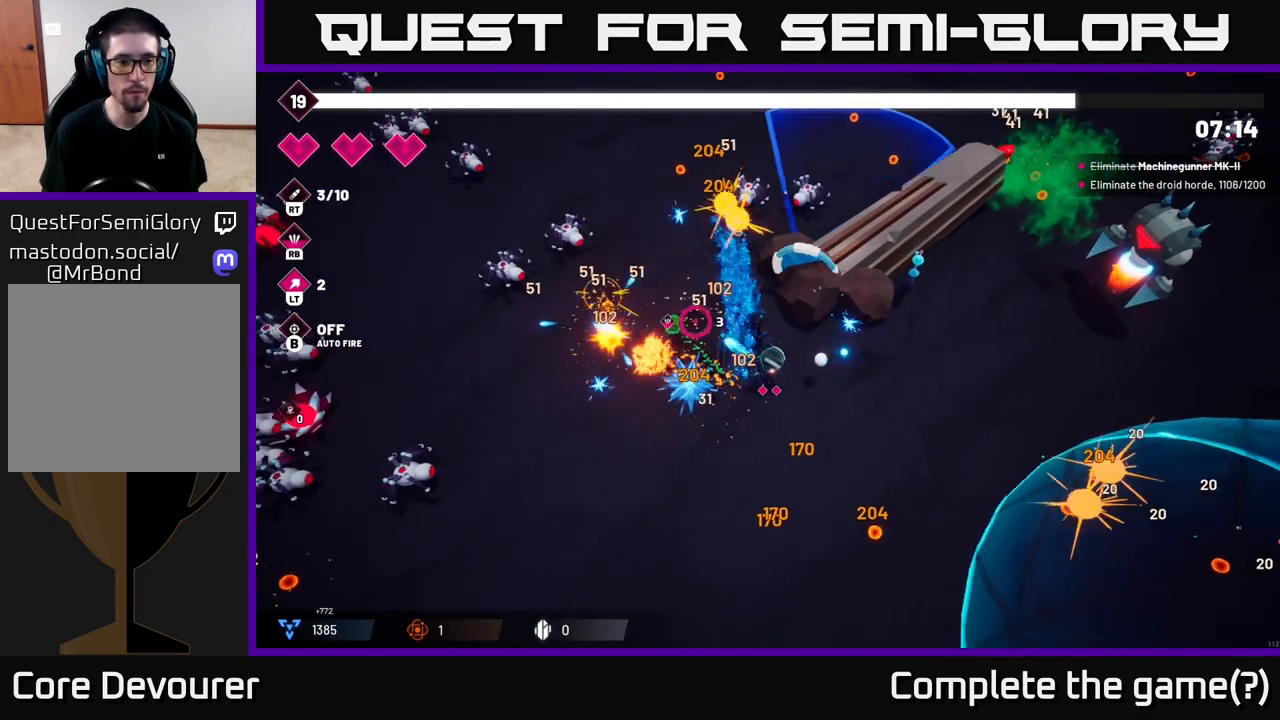
{"buttons": [], "left_stick": "down-left", "right_stick": "left", "events": [[33, "left_stick", "down-left"], [83, "R2", "up"], [250, "right_stick", "left"]]}
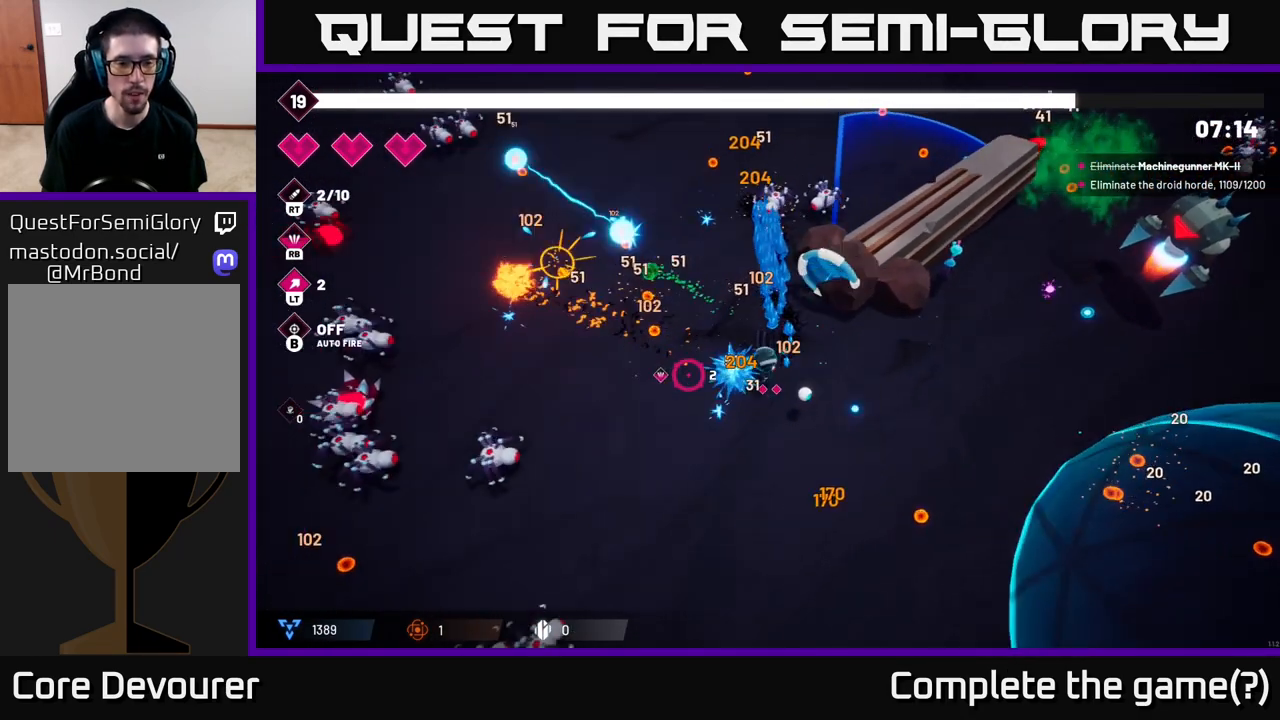
{"buttons": ["R2"], "left_stick": "down-left", "right_stick": "left", "events": [[17, "R2", "down"]]}
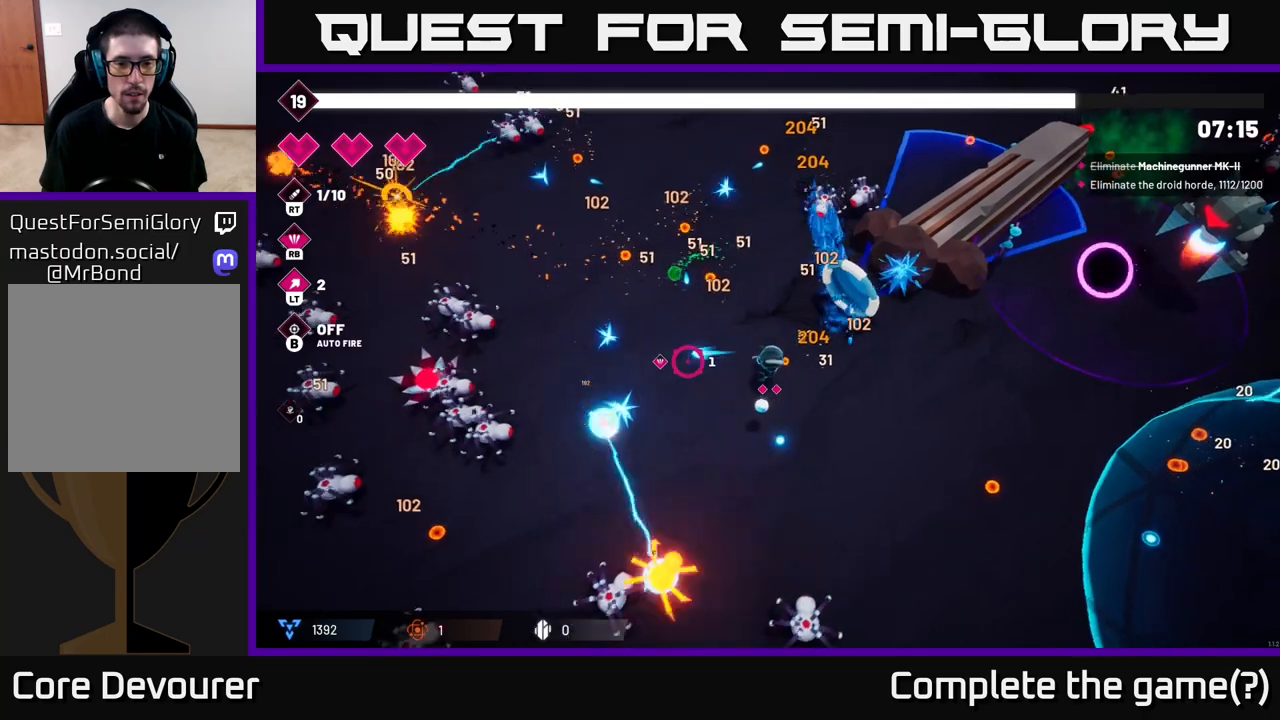
{"buttons": ["R2"], "left_stick": "down-left", "right_stick": "left", "events": [[317, "left_stick", "left"], [450, "left_stick", "down-left"]]}
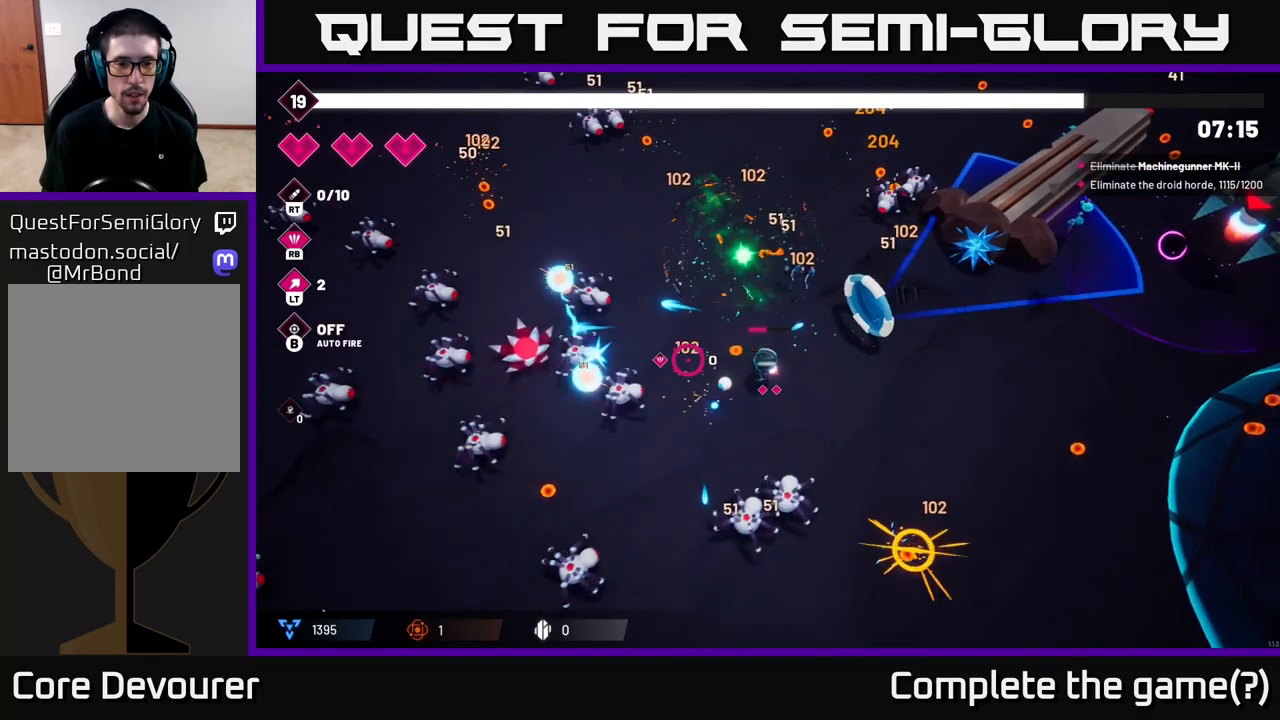
{"buttons": [], "left_stick": "up-right", "right_stick": "left", "events": [[250, "left_stick", "up-left"], [350, "left_stick", "up-right"], [433, "R2", "up"]]}
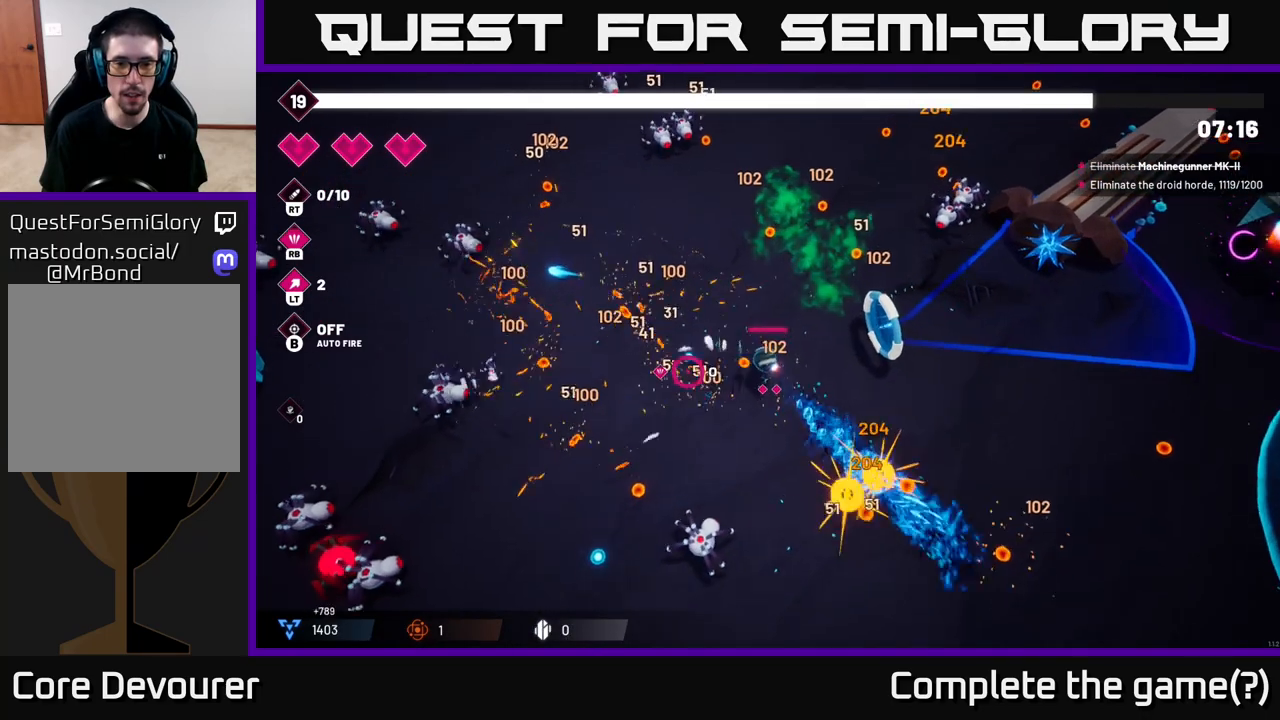
{"buttons": [], "left_stick": "down-left", "right_stick": "left", "events": [[17, "left_stick", "up"], [250, "left_stick", "left"], [333, "left_stick", "down-left"]]}
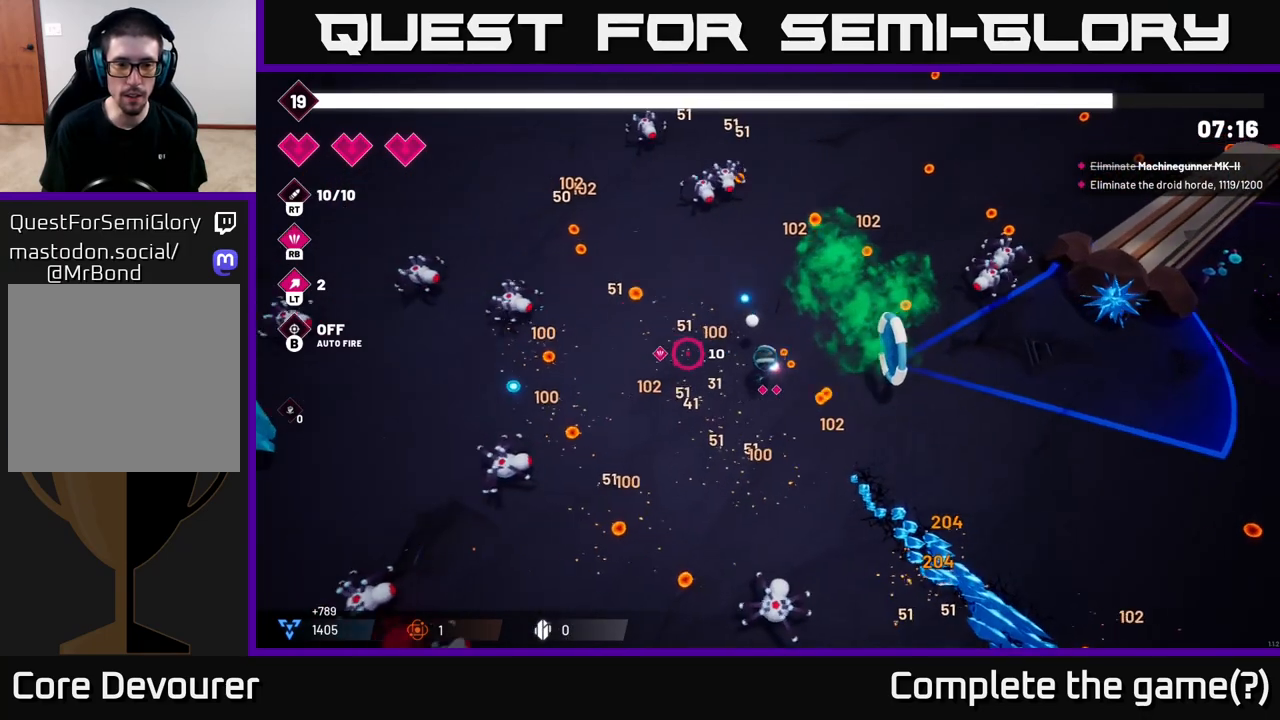
{"buttons": [], "left_stick": "down-left", "right_stick": "up", "events": [[300, "right_stick", "up-left"], [433, "right_stick", "up"]]}
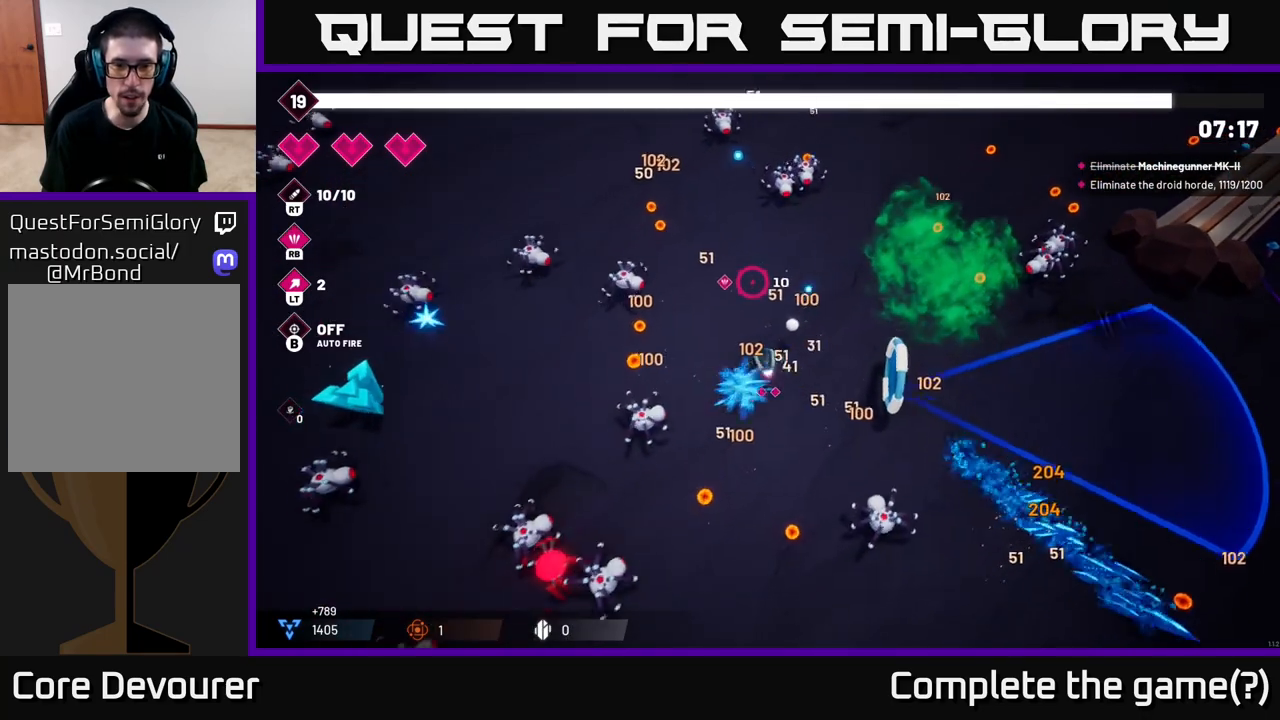
{"buttons": ["R2"], "left_stick": "up", "right_stick": "up-left", "events": [[83, "right_stick", "up-right"], [117, "left_stick", "center"], [250, "right_stick", "up-left"], [283, "left_stick", "up"], [367, "R2", "down"]]}
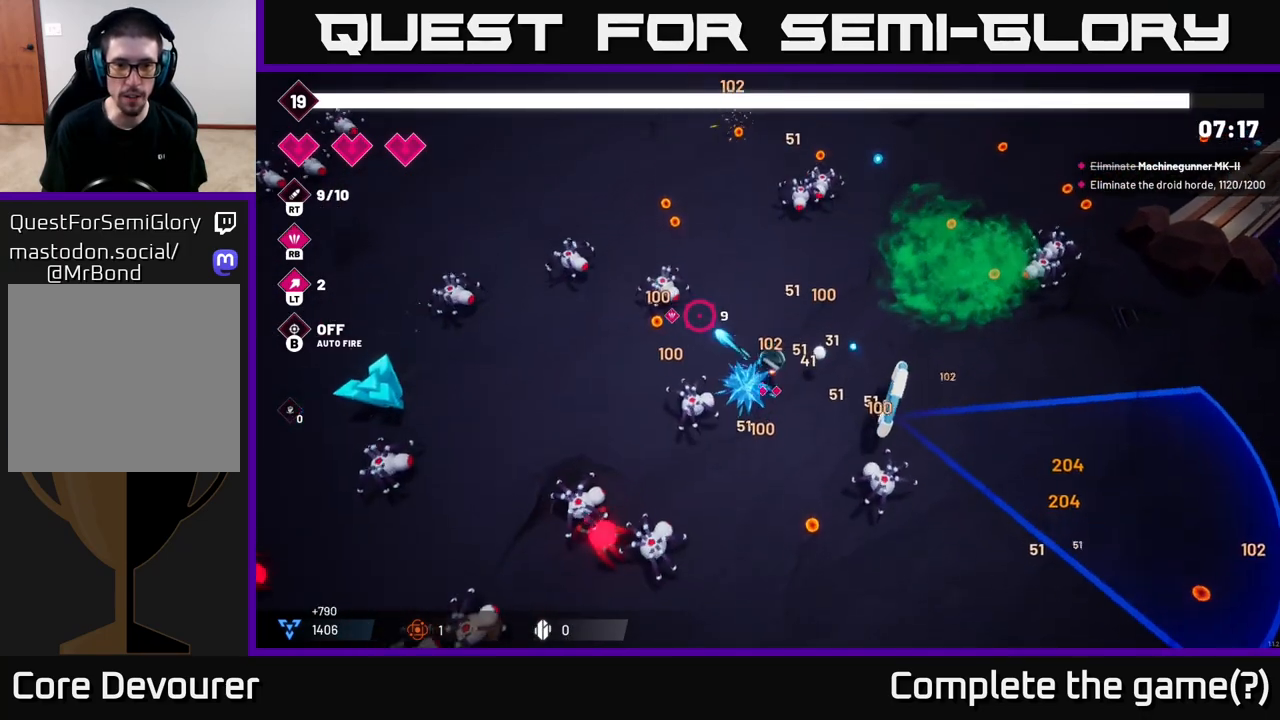
{"buttons": [], "left_stick": "up-left", "right_stick": "down-left", "events": [[233, "right_stick", "left"], [433, "right_stick", "down-left"], [450, "left_stick", "up-left"], [500, "R2", "up"]]}
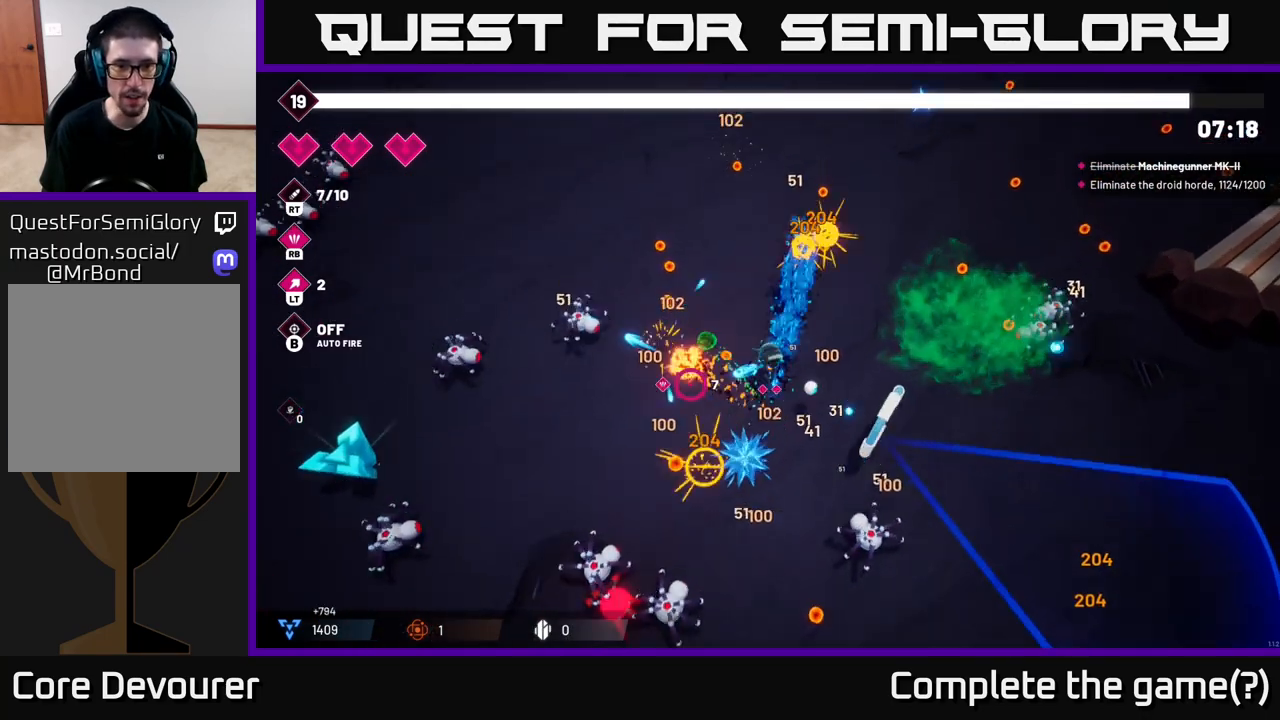
{"buttons": [], "left_stick": "up-left", "right_stick": "down-right", "events": [[283, "right_stick", "down"], [500, "right_stick", "down-right"]]}
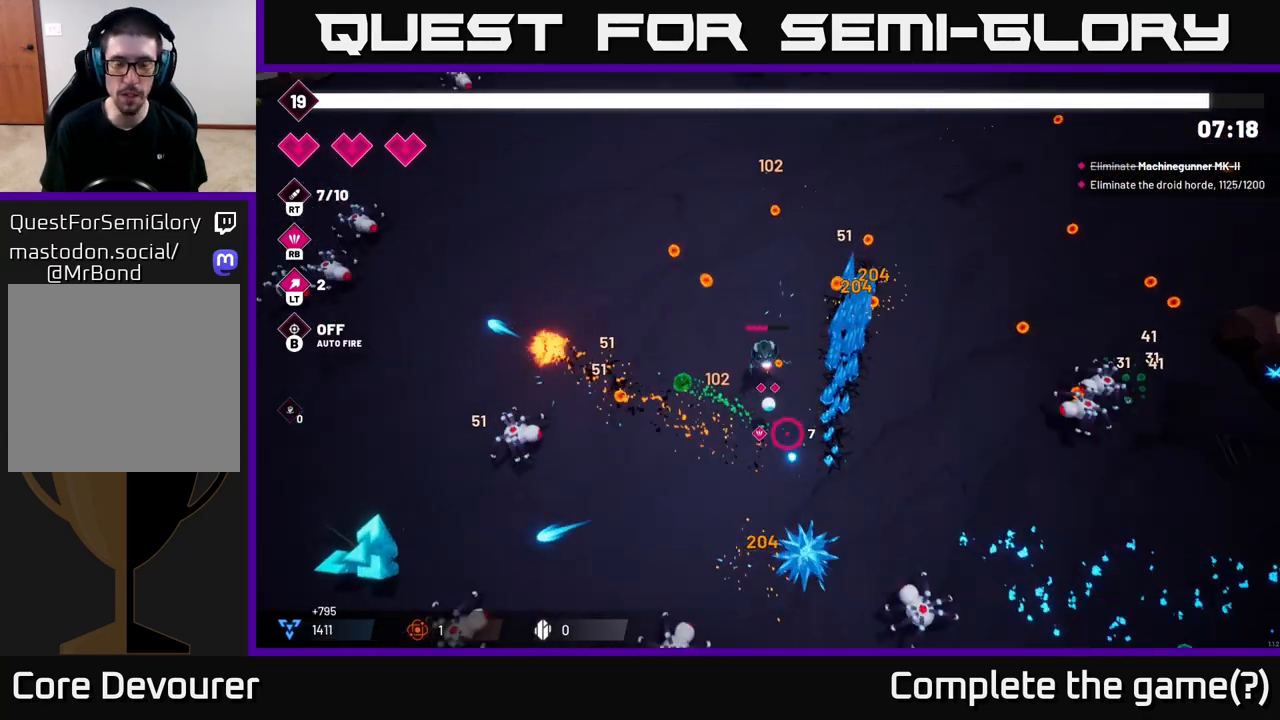
{"buttons": ["R2"], "left_stick": "up-left", "right_stick": "up-right", "events": [[50, "right_stick", "right"], [150, "right_stick", "up-right"], [283, "R2", "down"]]}
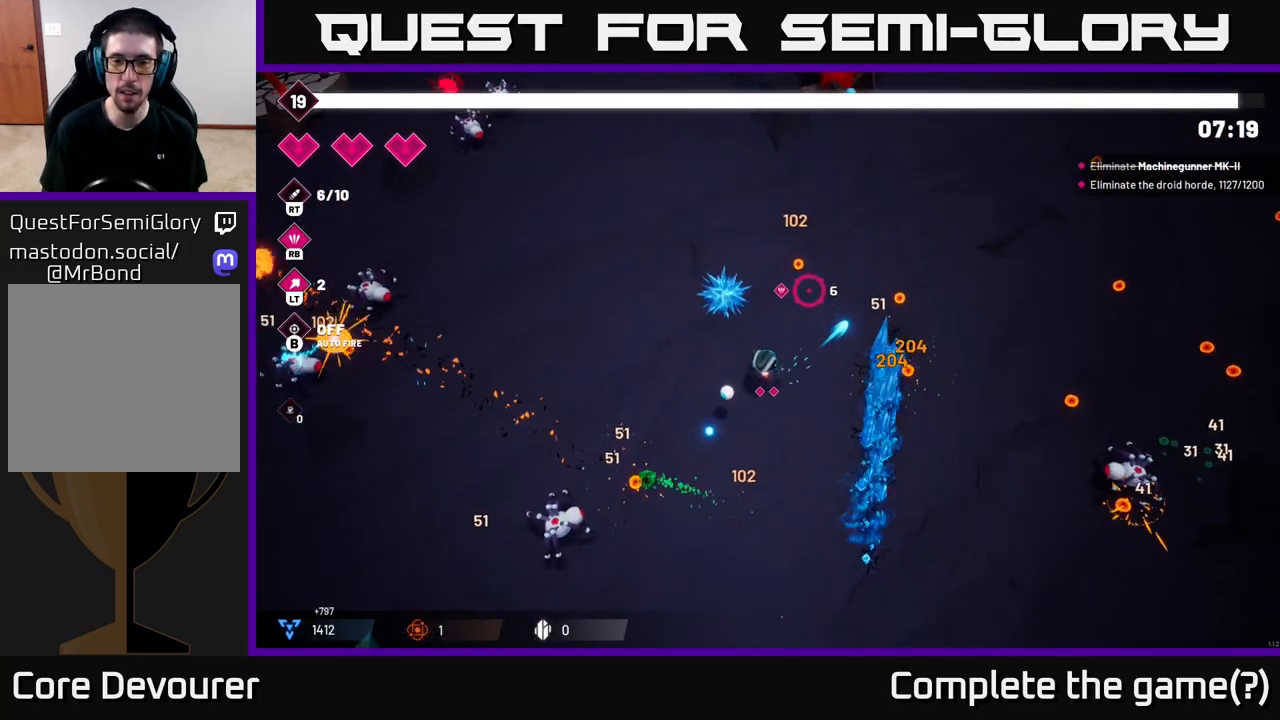
{"buttons": [], "left_stick": "right", "right_stick": "down-right", "events": [[83, "left_stick", "up-right"], [133, "right_stick", "right"], [267, "R2", "up"], [283, "right_stick", "down-right"], [350, "left_stick", "right"]]}
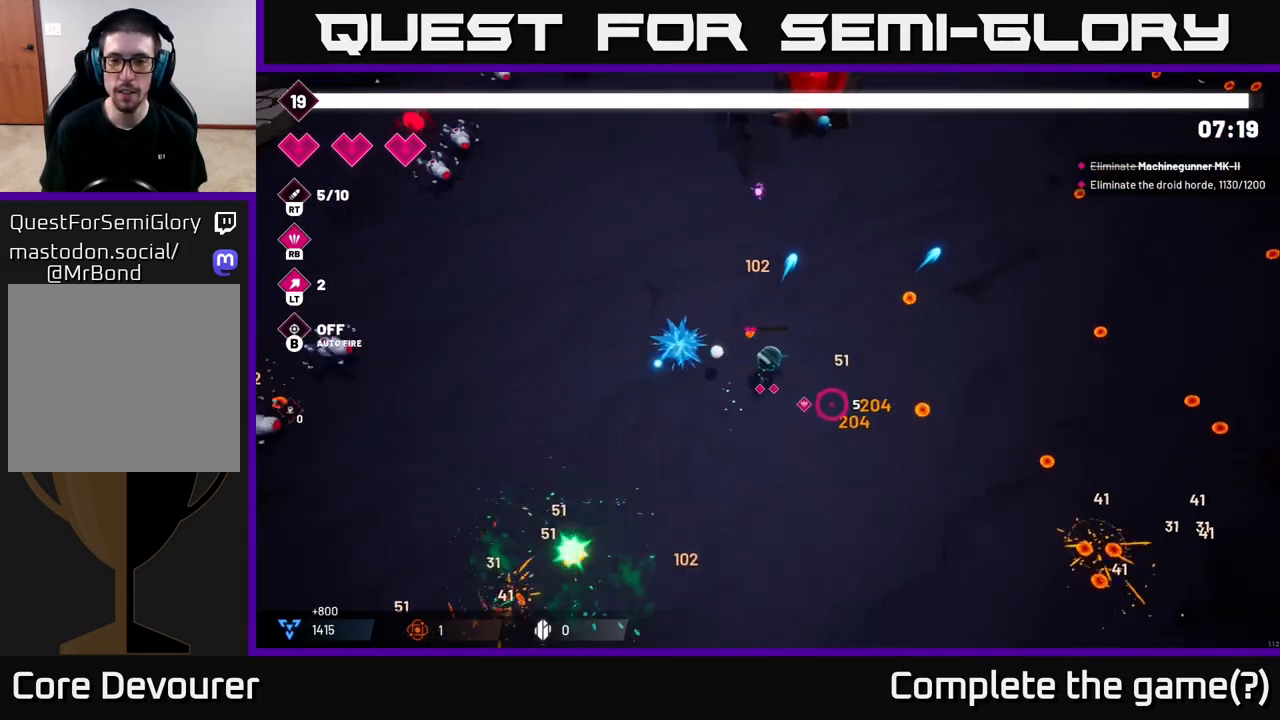
{"buttons": [], "left_stick": "down-right", "right_stick": "down-right", "events": [[333, "left_stick", "down-right"]]}
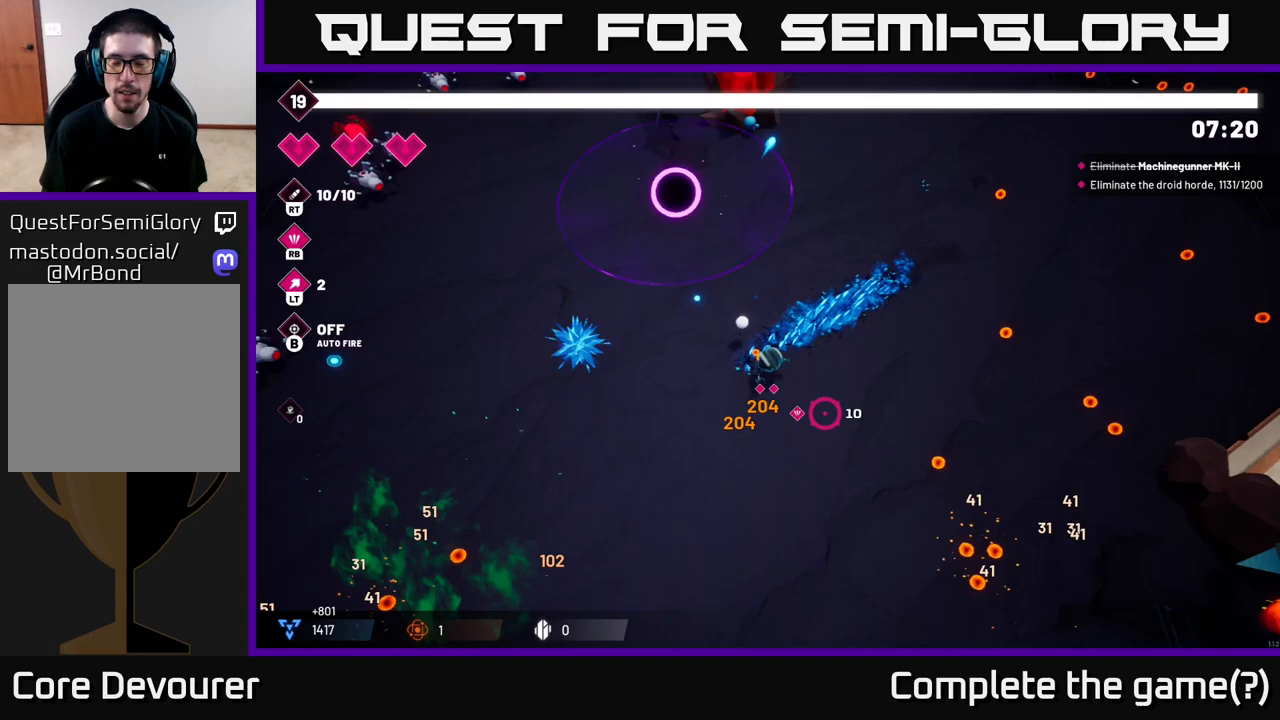
{"buttons": [], "left_stick": "down-right", "right_stick": "down-right", "events": []}
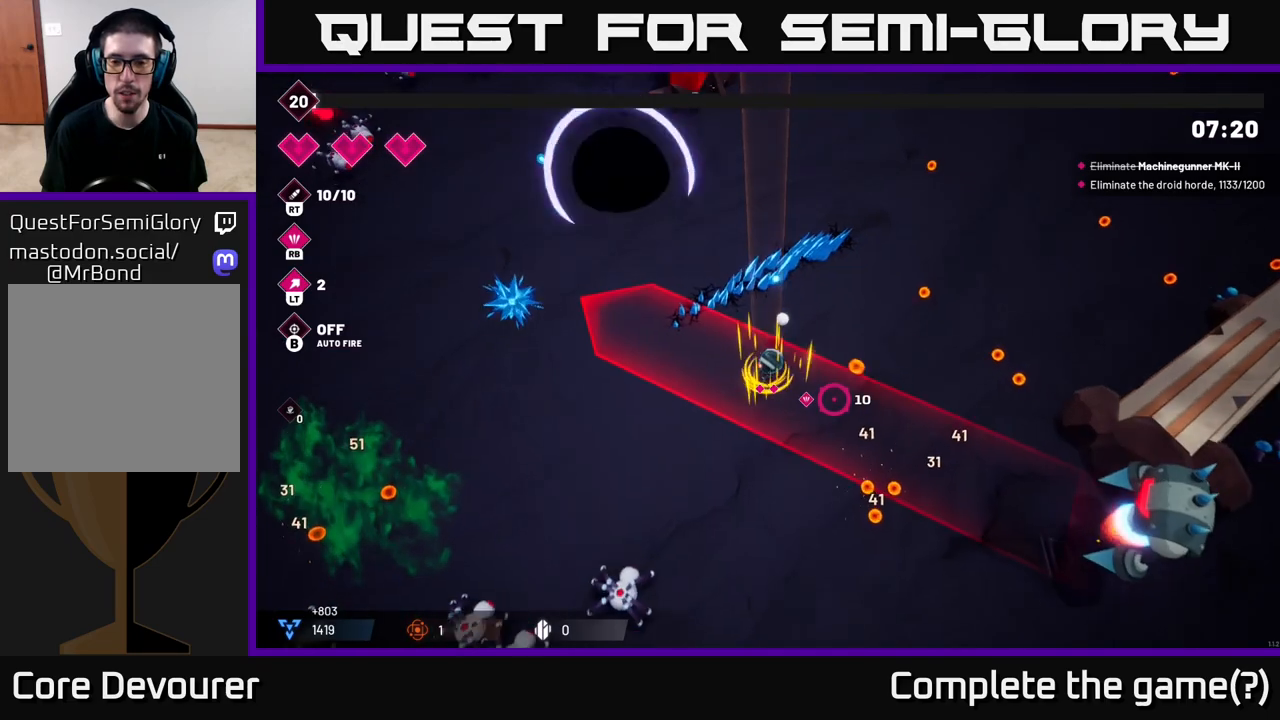
{"buttons": [], "left_stick": "down-right", "right_stick": "down-right", "events": [[217, "R2", "down"], [433, "R2", "up"]]}
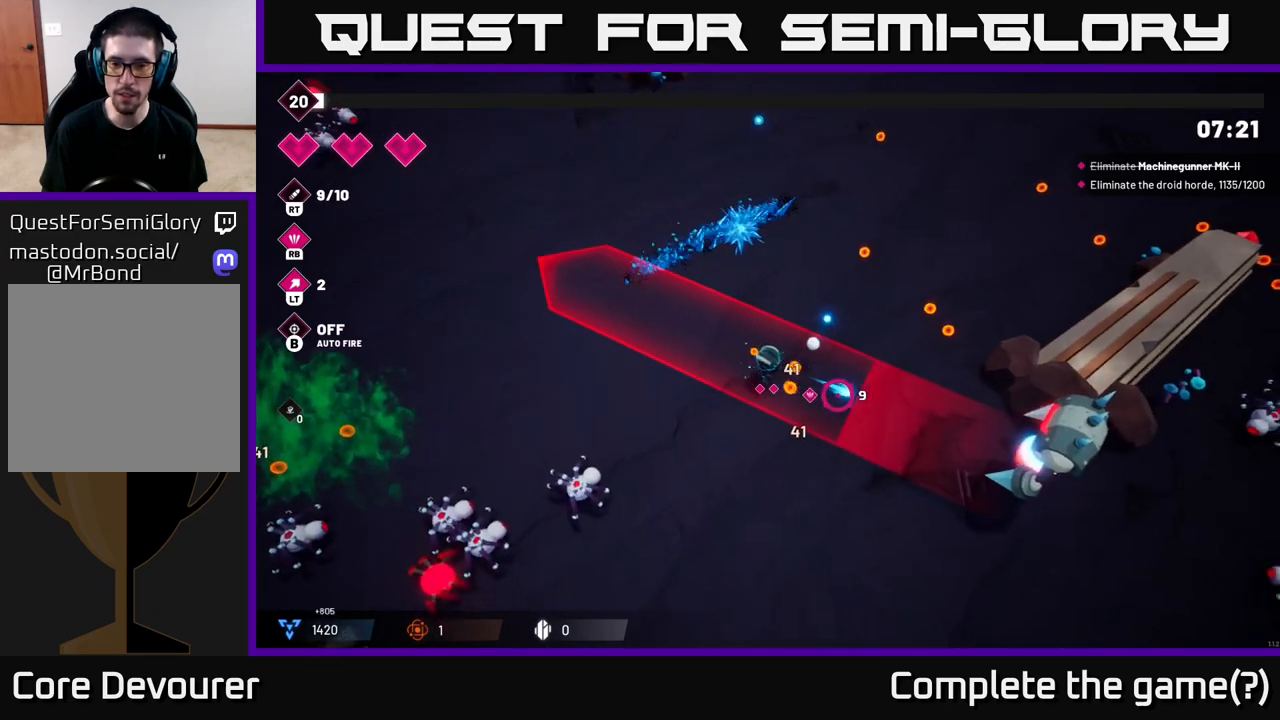
{"buttons": [], "left_stick": "down", "right_stick": "down-right"}
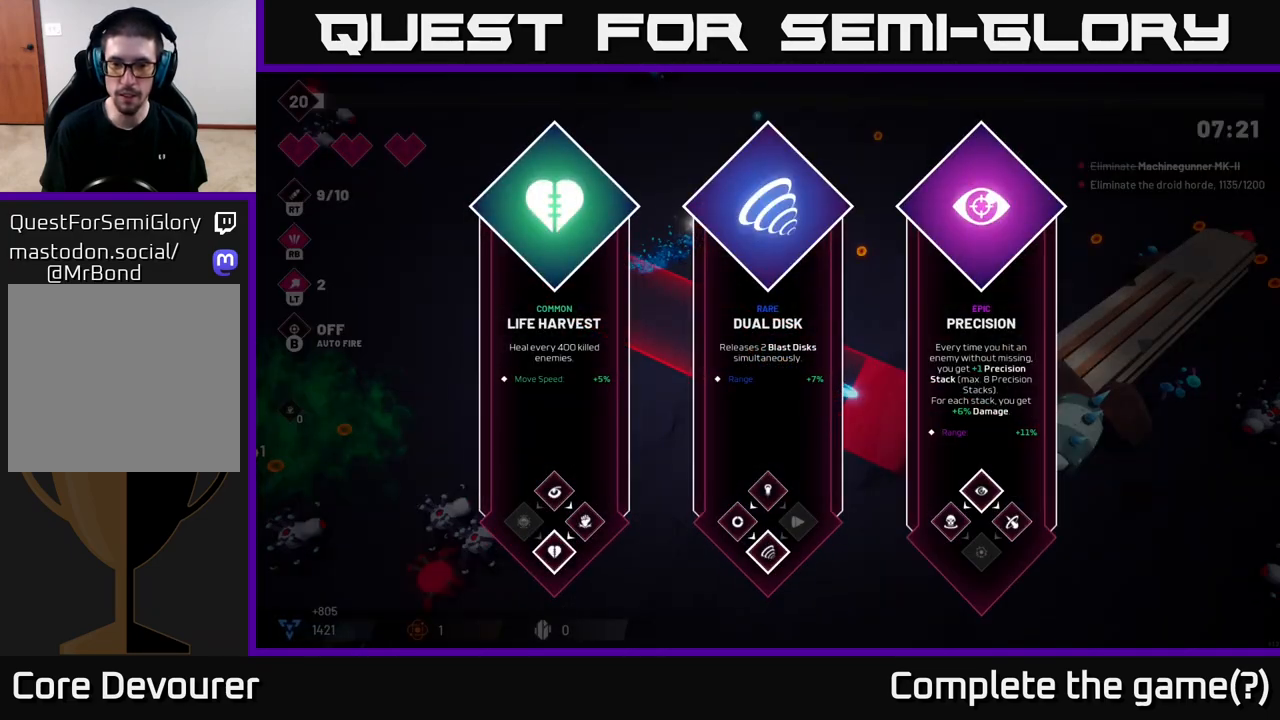
{"buttons": [], "left_stick": "center", "right_stick": "center", "events": [[50, "left_stick", "center"], [133, "right_stick", "center"]]}